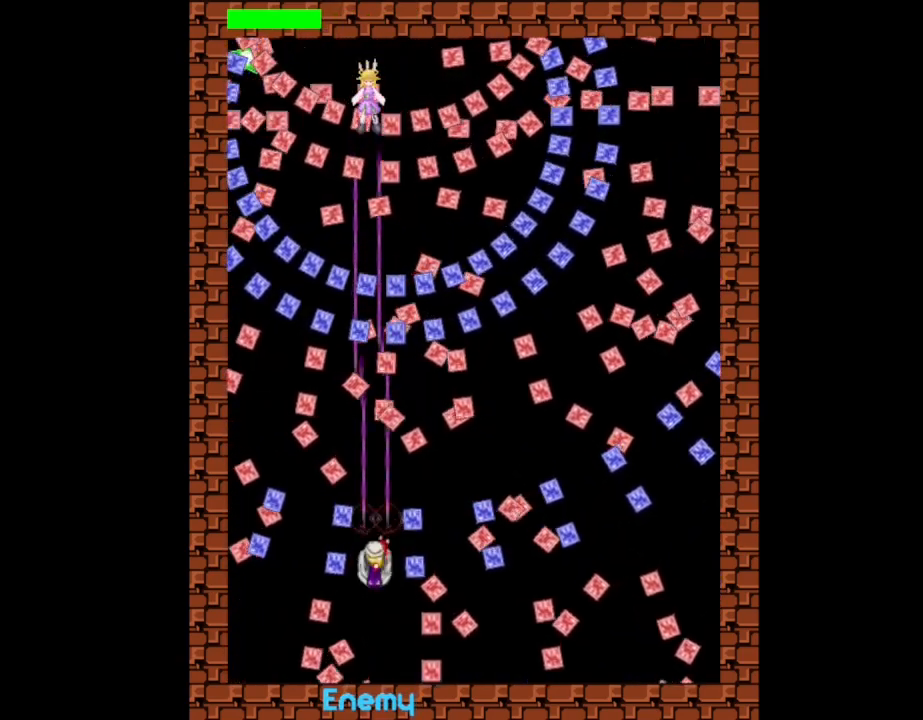
Gameplay with keyboard; each line is a JSON object with the keys held at the frame after it. "events" lists presses ("down") and releases ("up") of "down", "l_up", "left", "r", "r_up", "right", "up" and "z" between this image and that frame as [ms after this image, input, new state], when the widget could be followed in between. No other keys are recorded. Mouse input is not recorded. Key names are as the overlay labels them; some are game actions (e.g. jump) rather than physical keys.
{"keys": ["l_up", "left"], "events": [[417, "left", "down"]]}
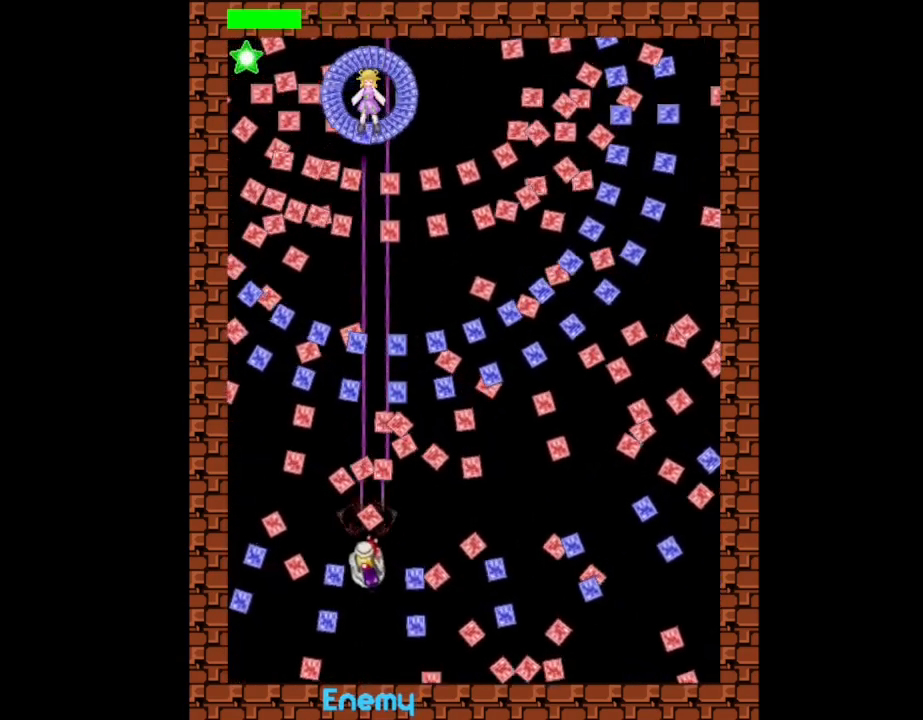
{"keys": ["l_up"], "events": [[17, "left", "up"], [117, "left", "down"], [183, "left", "up"], [333, "left", "down"], [400, "left", "up"]]}
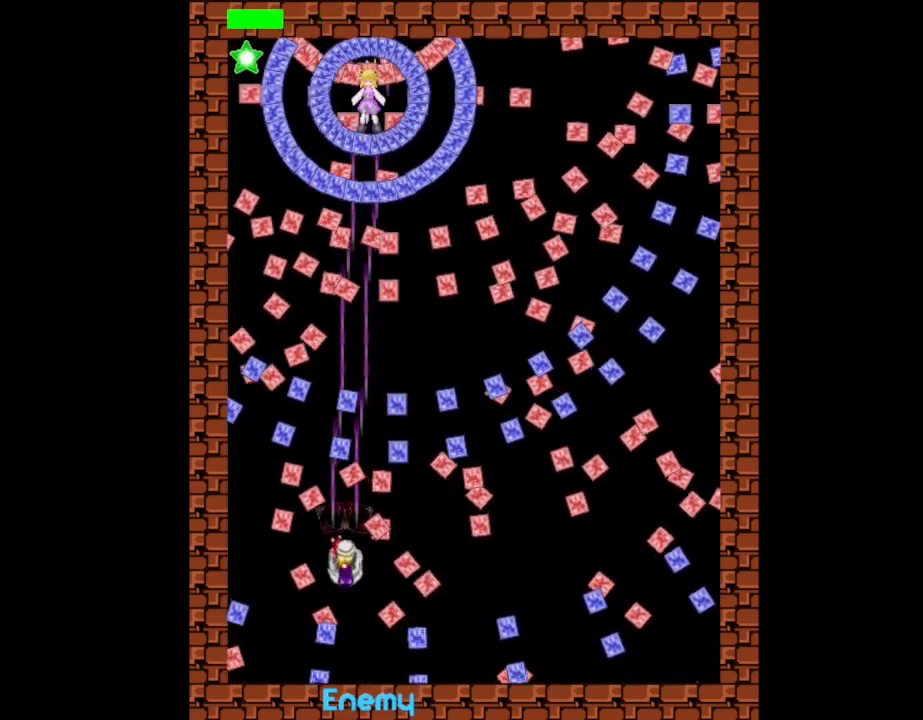
{"keys": ["l_up"], "events": []}
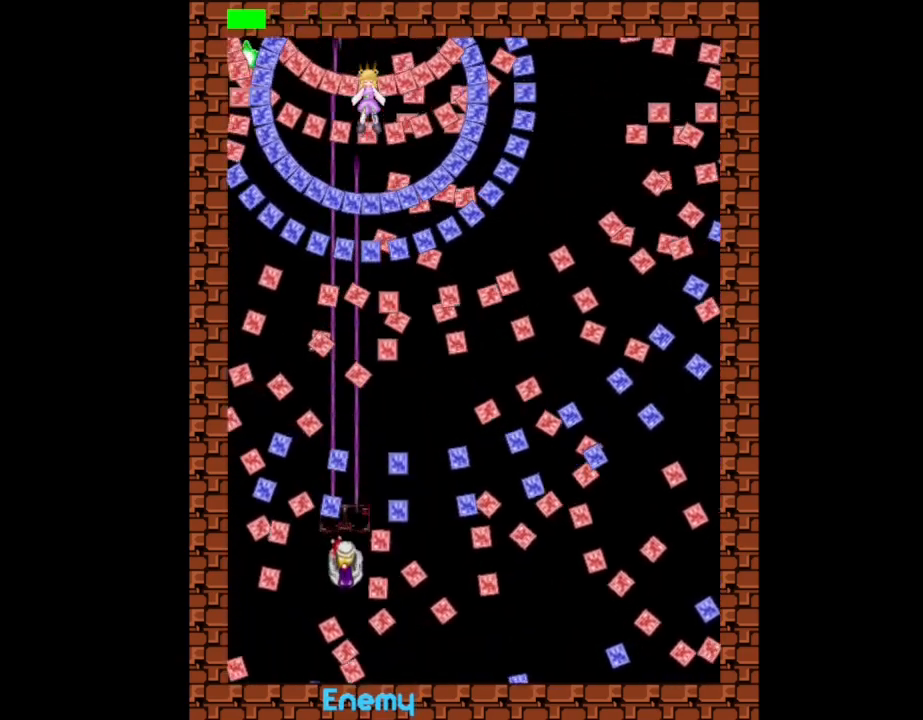
{"keys": ["l_up"], "events": [[83, "right", "down"], [133, "right", "up"]]}
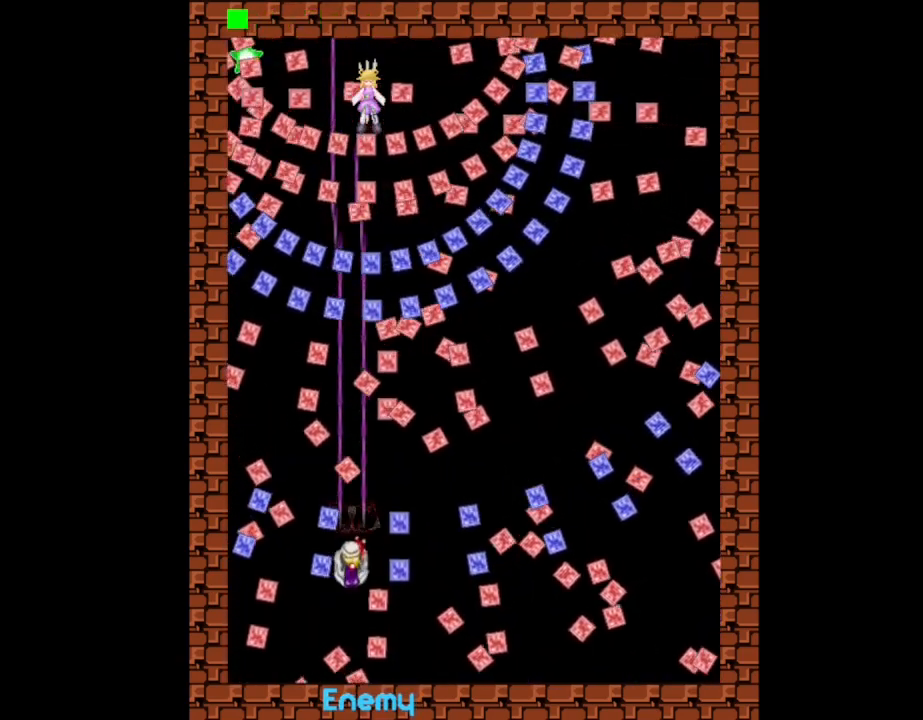
{"keys": ["l_up"], "events": [[117, "right", "down"], [133, "down", "down"], [200, "down", "up"], [200, "right", "up"]]}
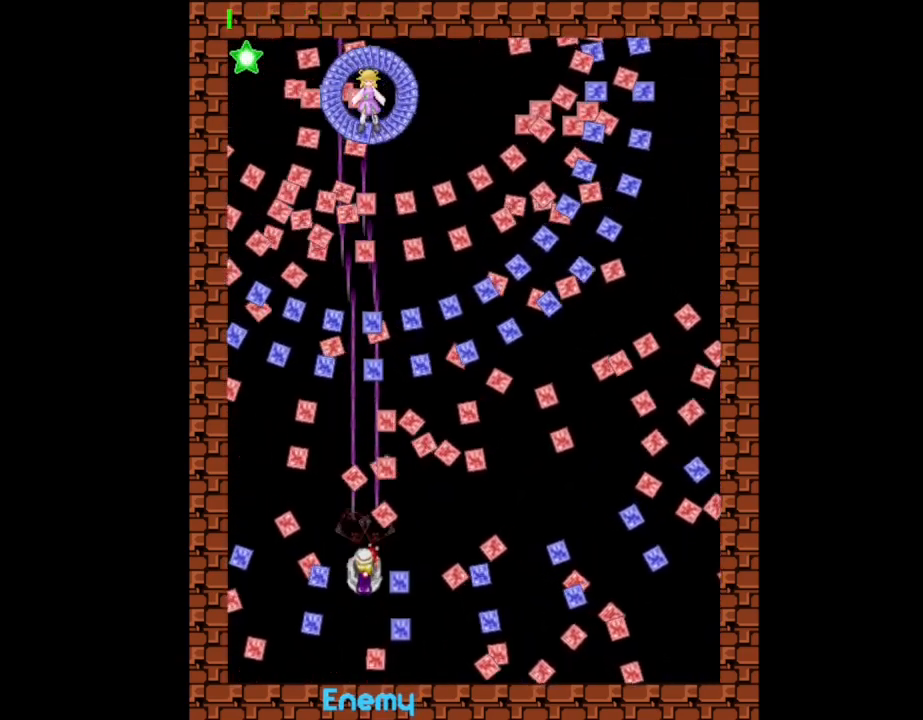
{"keys": ["l_up"], "events": [[150, "left", "down"], [167, "up", "down"], [233, "left", "up"], [233, "up", "up"]]}
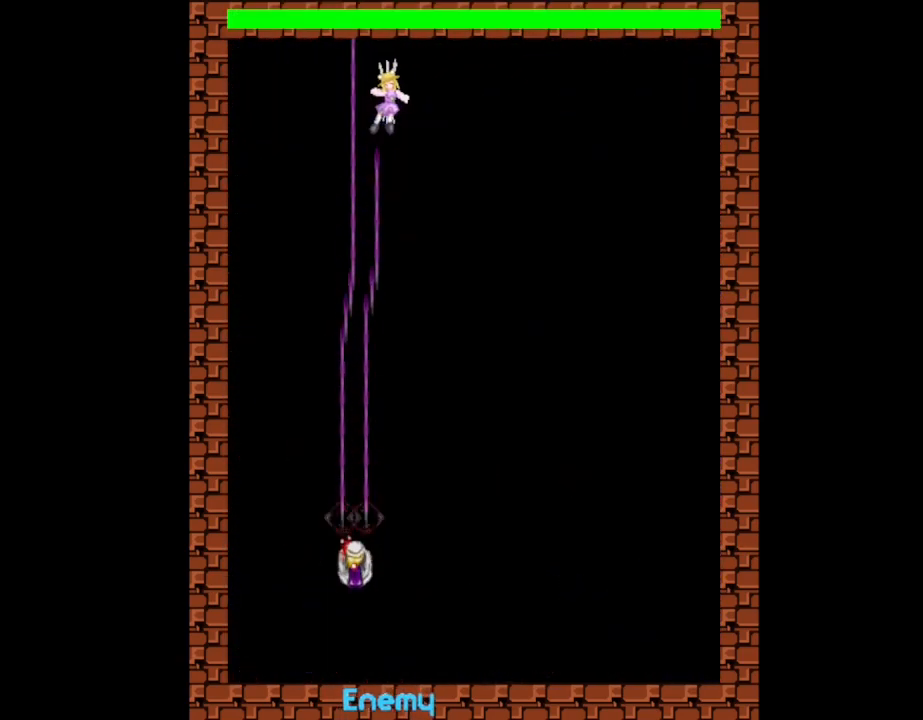
{"keys": ["right"], "events": [[100, "right", "down"], [300, "l_up", "up"]]}
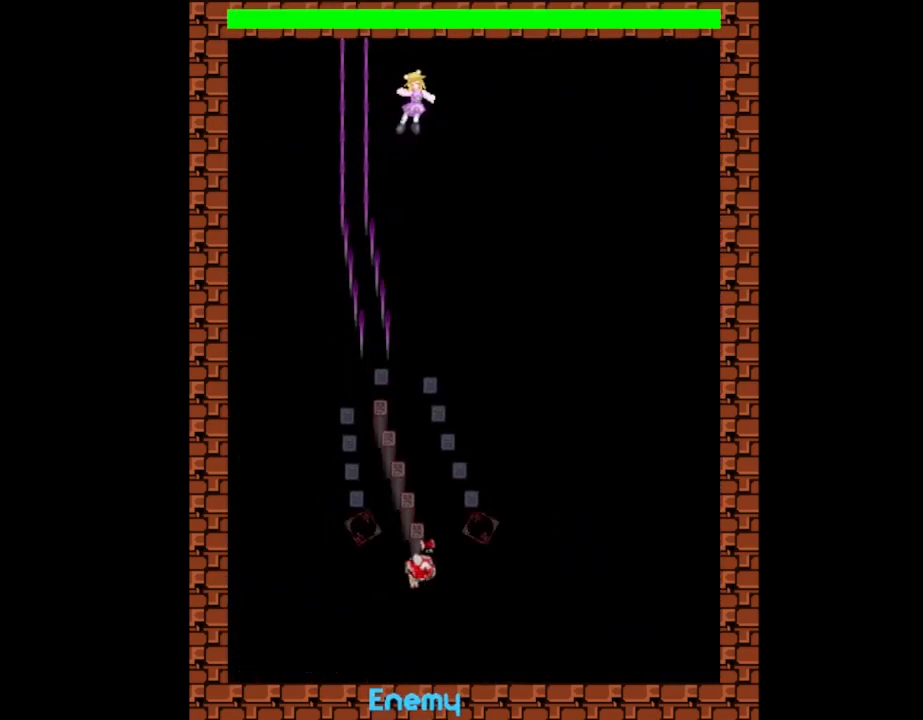
{"keys": ["down", "l_up", "right"], "events": [[150, "right", "up"], [167, "l_up", "down"], [417, "down", "down"], [417, "right", "down"]]}
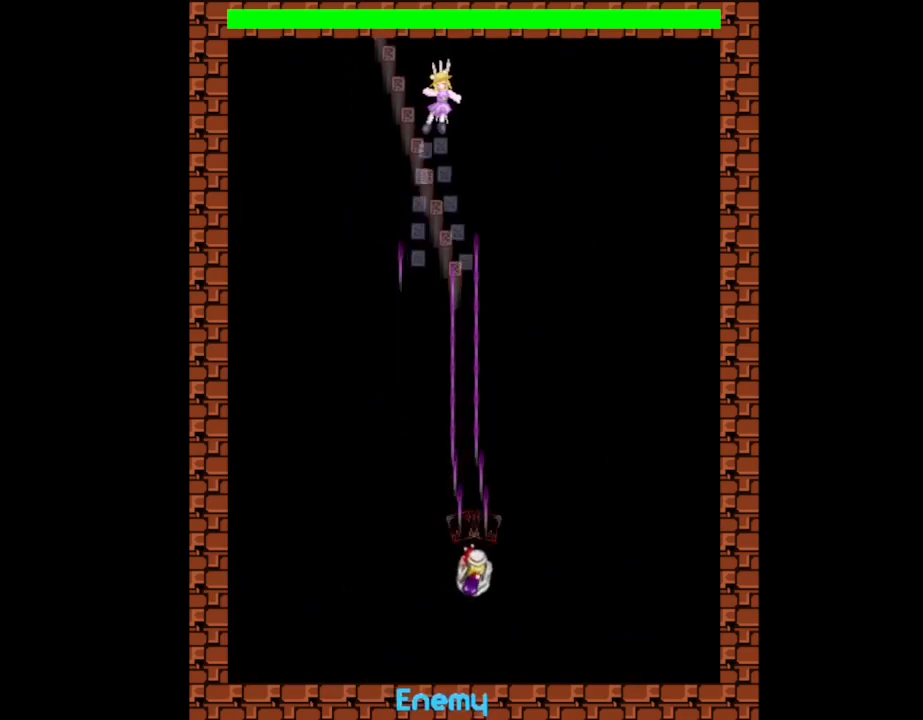
{"keys": ["down", "l_up"], "events": [[67, "right", "up"]]}
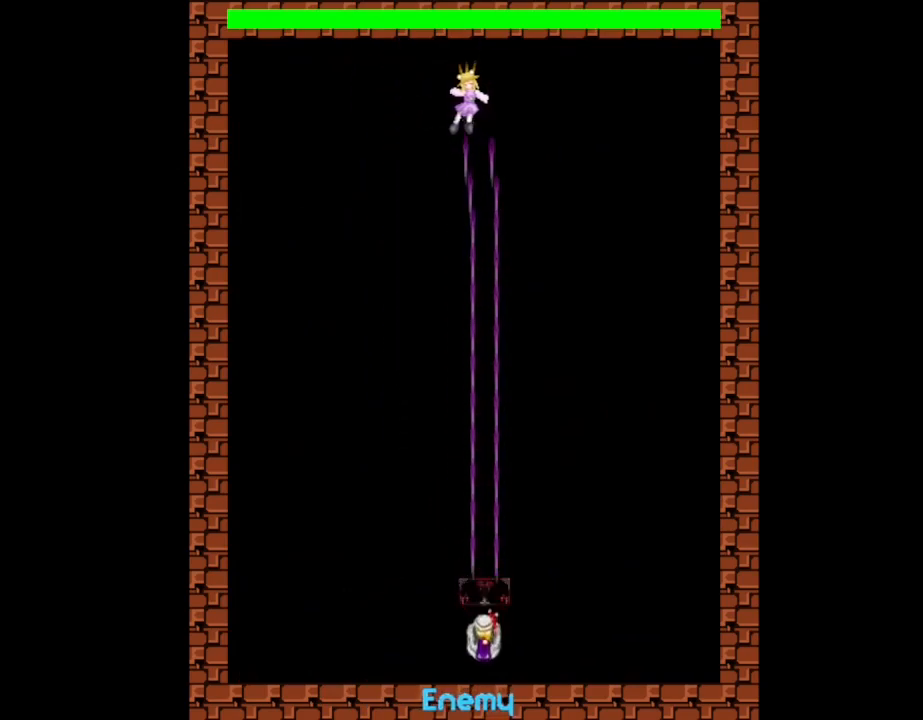
{"keys": ["down", "l_up"], "events": [[133, "left", "down"], [200, "left", "up"]]}
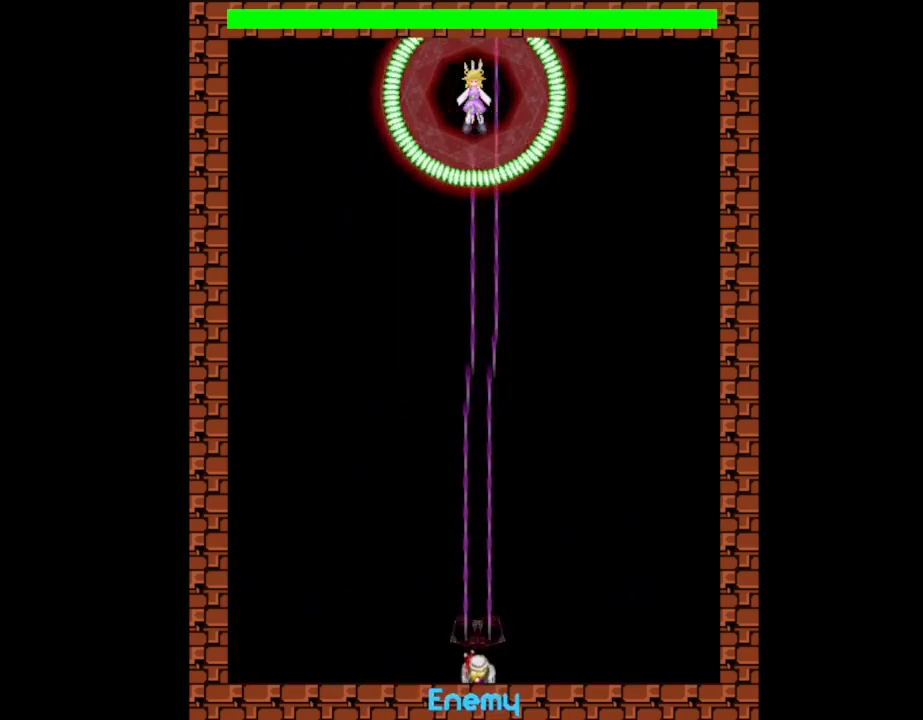
{"keys": ["down", "l_up"], "events": [[67, "left", "down"], [100, "left", "up"]]}
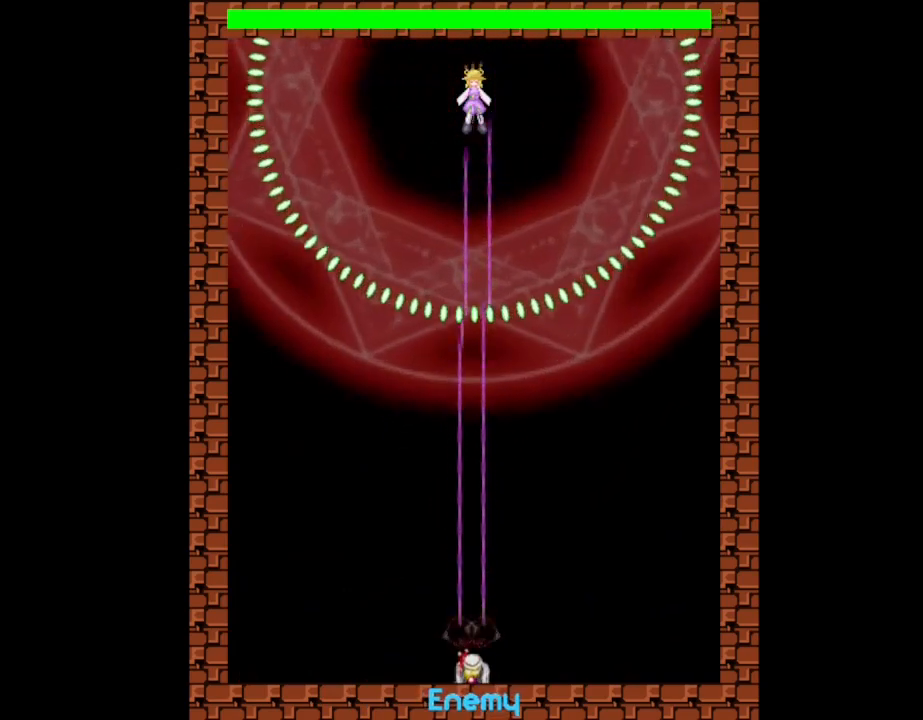
{"keys": ["down", "l_up"], "events": []}
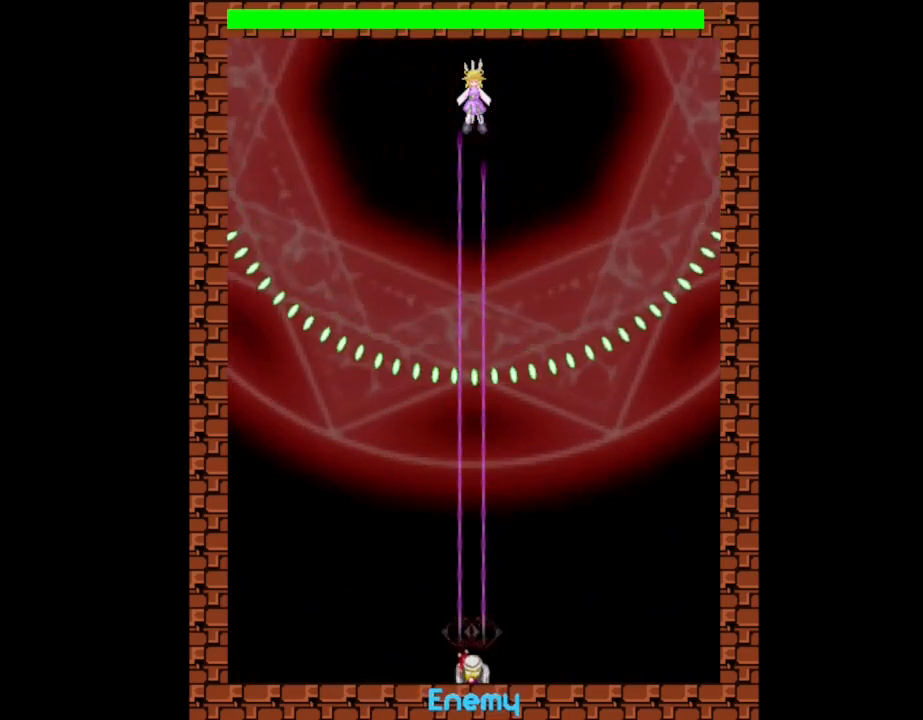
{"keys": ["down", "l_up"], "events": []}
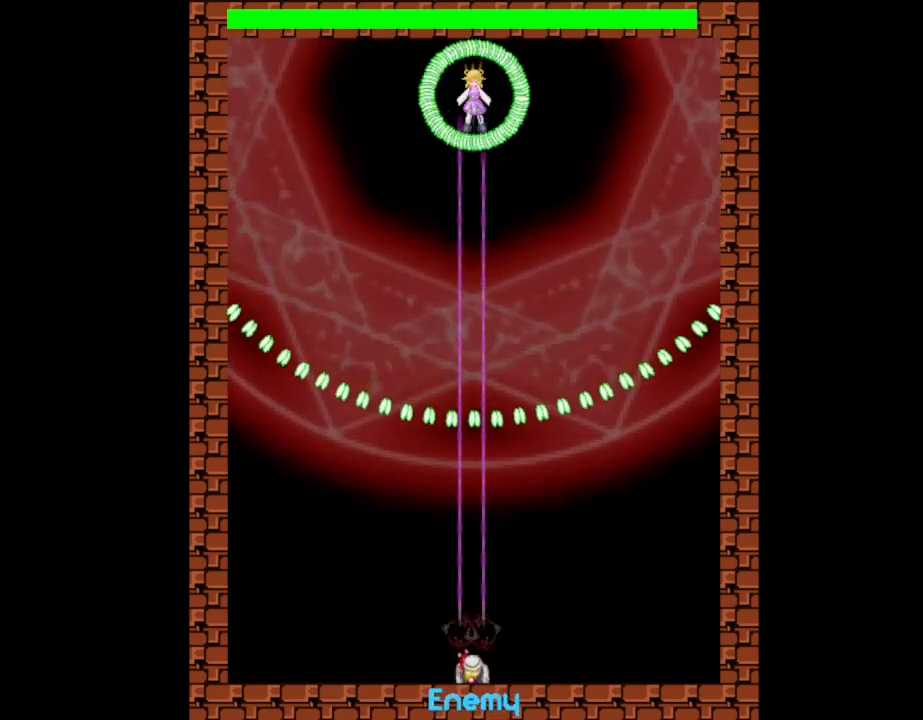
{"keys": ["down", "l_up"], "events": []}
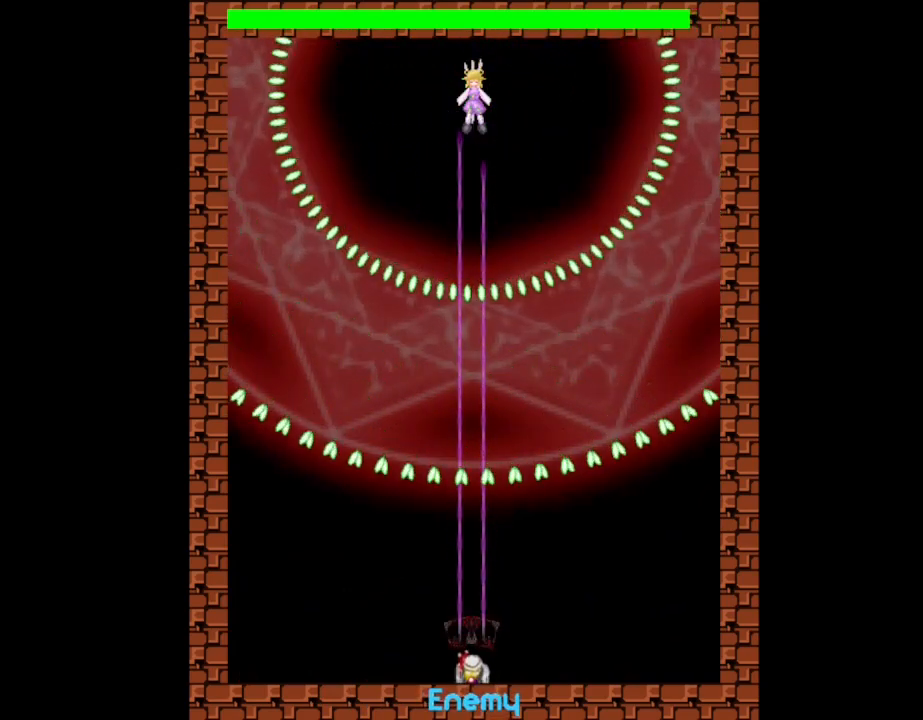
{"keys": ["l_up"], "events": [[33, "down", "up"]]}
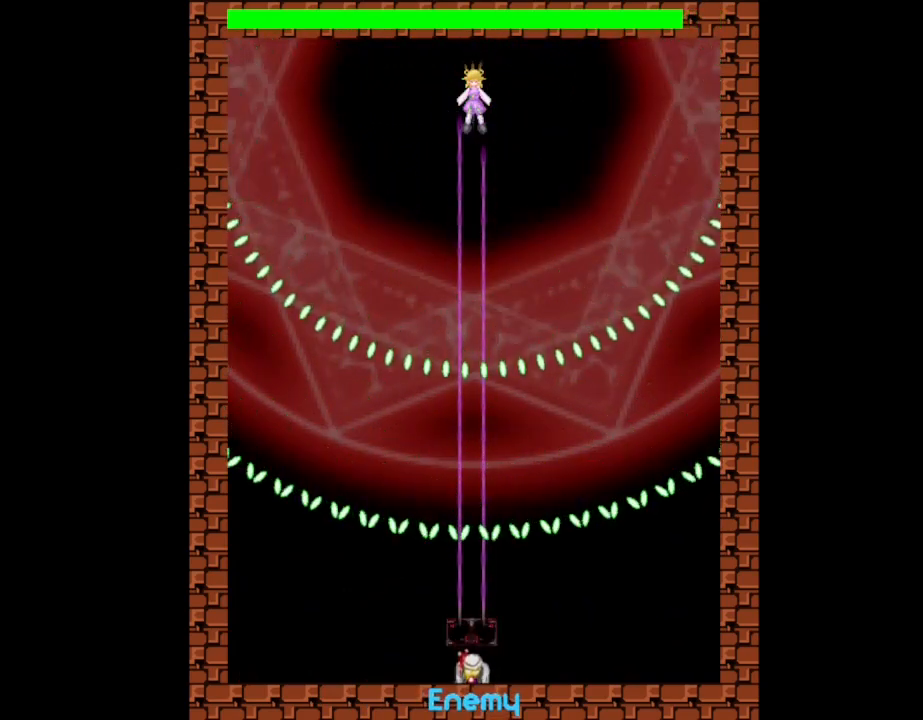
{"keys": ["l_up"], "events": []}
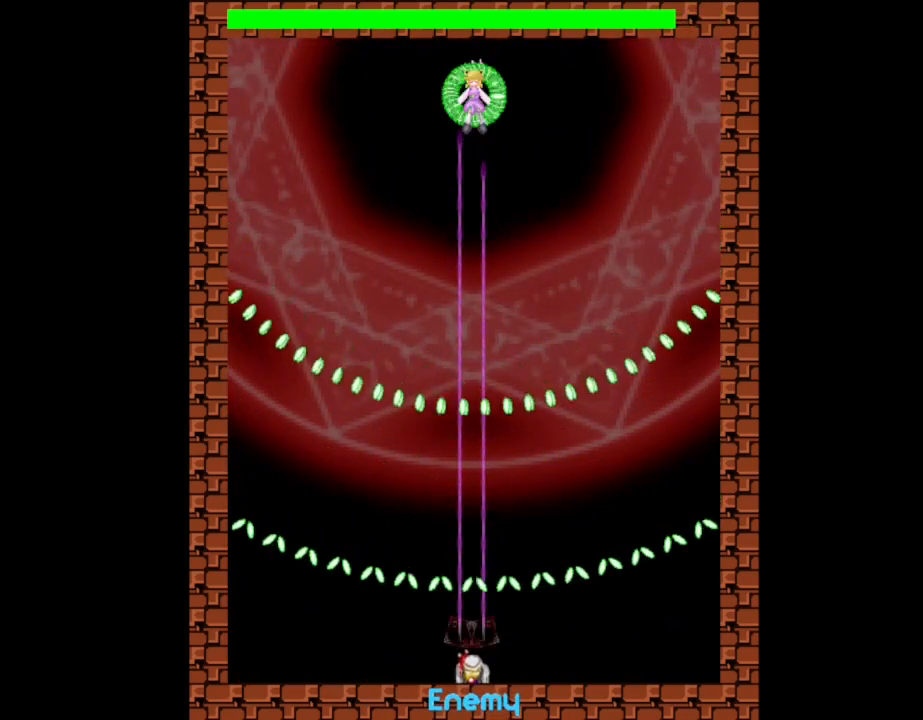
{"keys": ["l_up"], "events": [[167, "right", "down"], [183, "right", "up"]]}
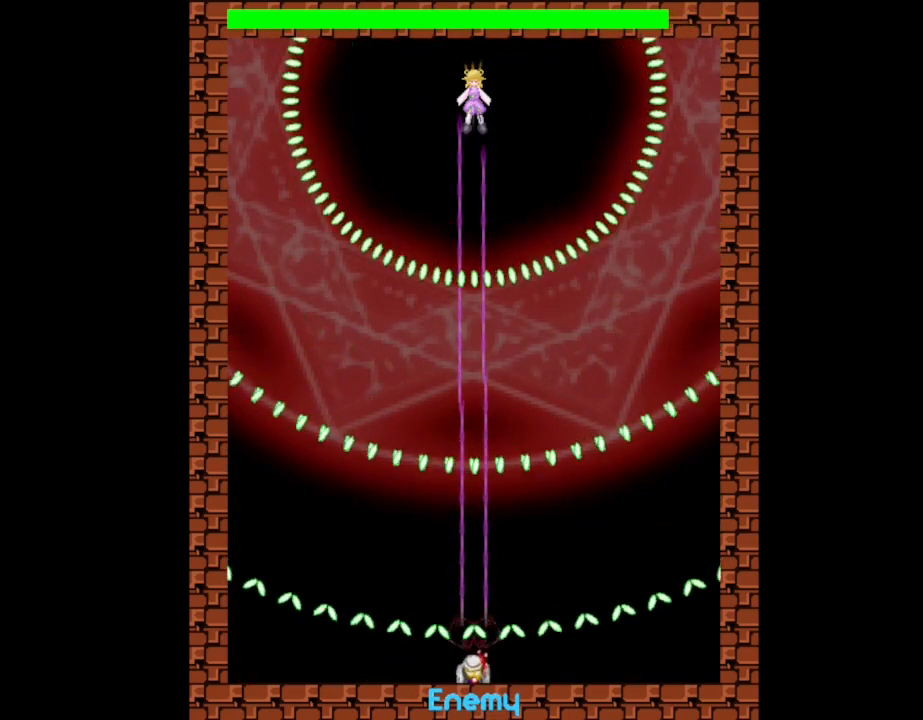
{"keys": ["l_up"], "events": []}
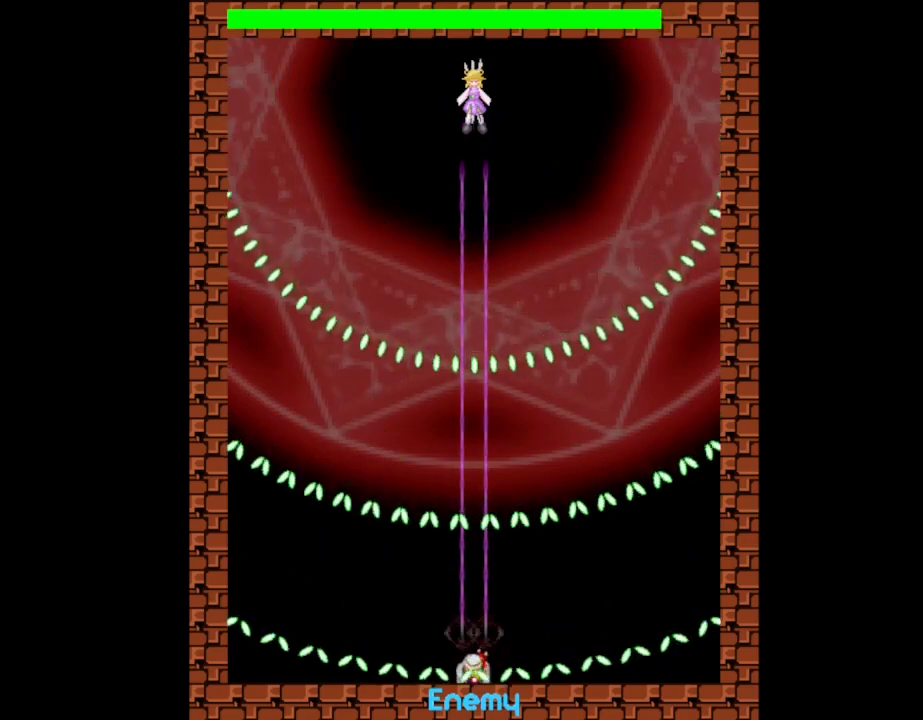
{"keys": ["l_up"], "events": []}
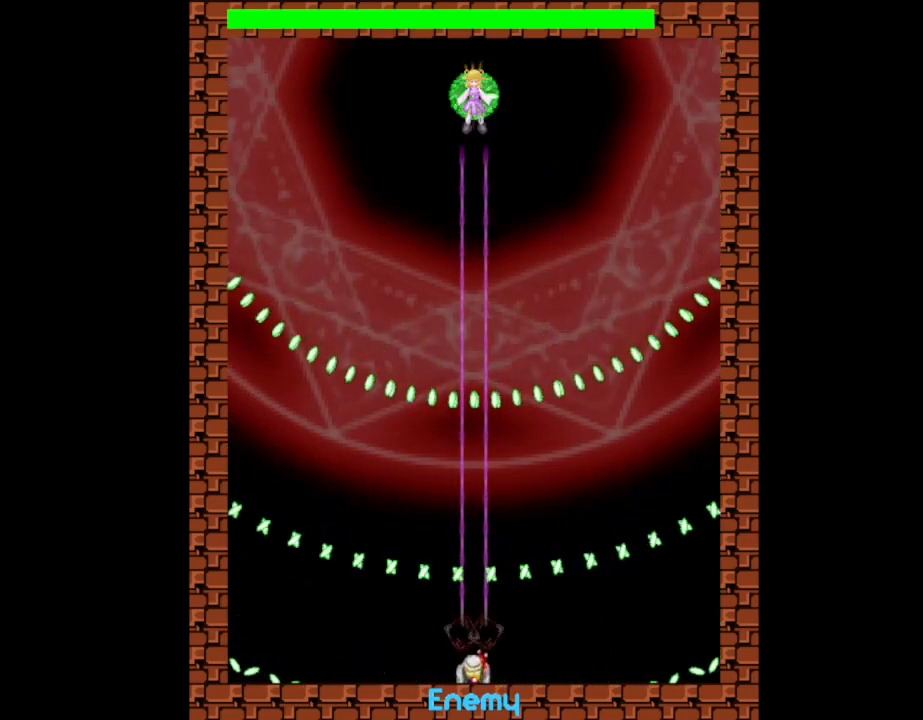
{"keys": ["l_up"], "events": [[183, "up", "down"], [283, "up", "up"]]}
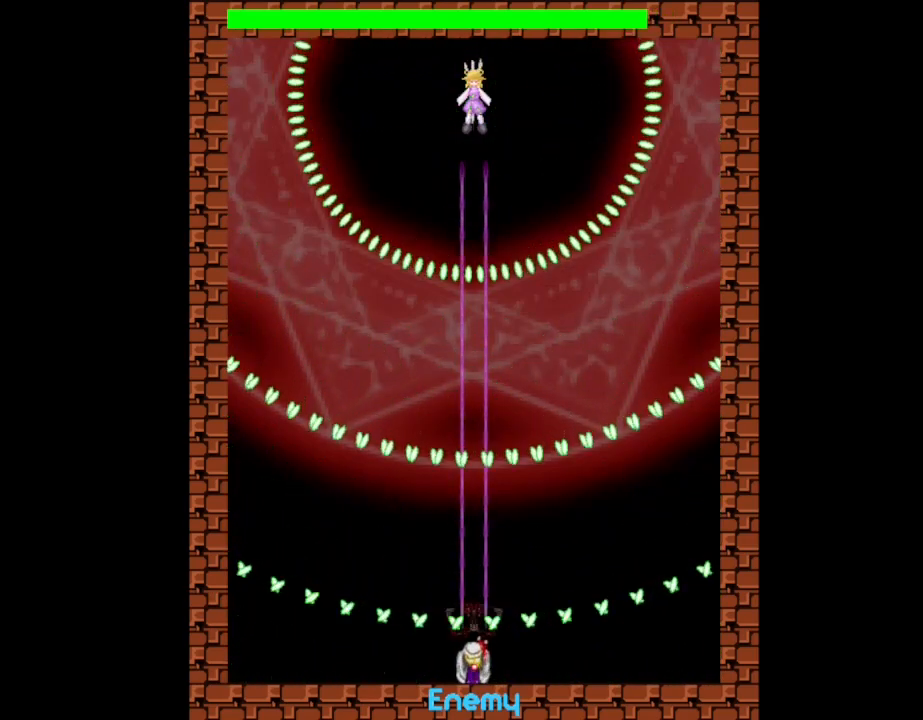
{"keys": ["l_up"], "events": []}
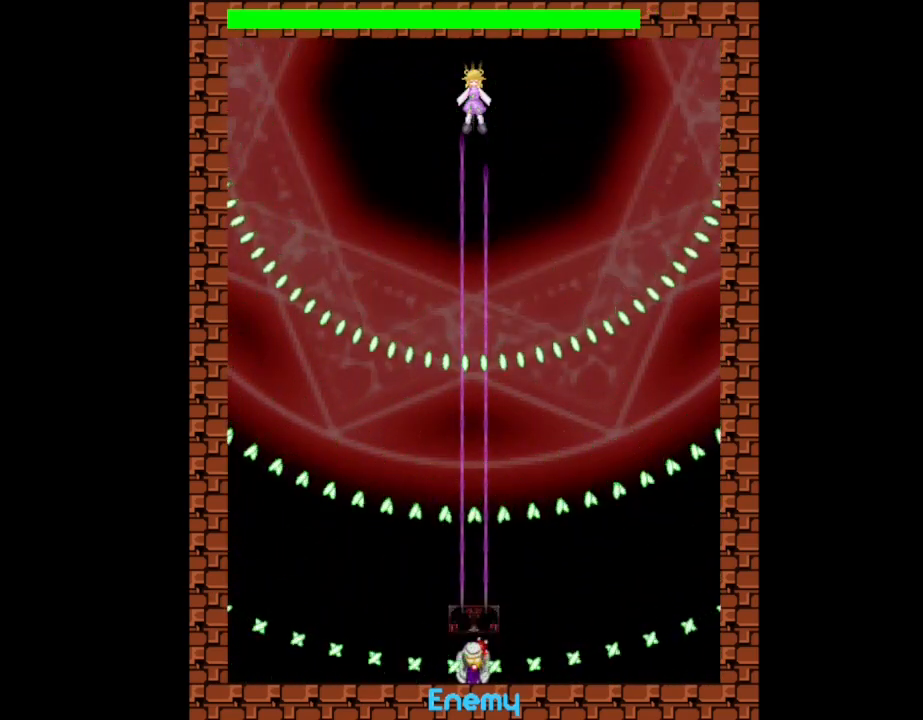
{"keys": ["l_up"], "events": []}
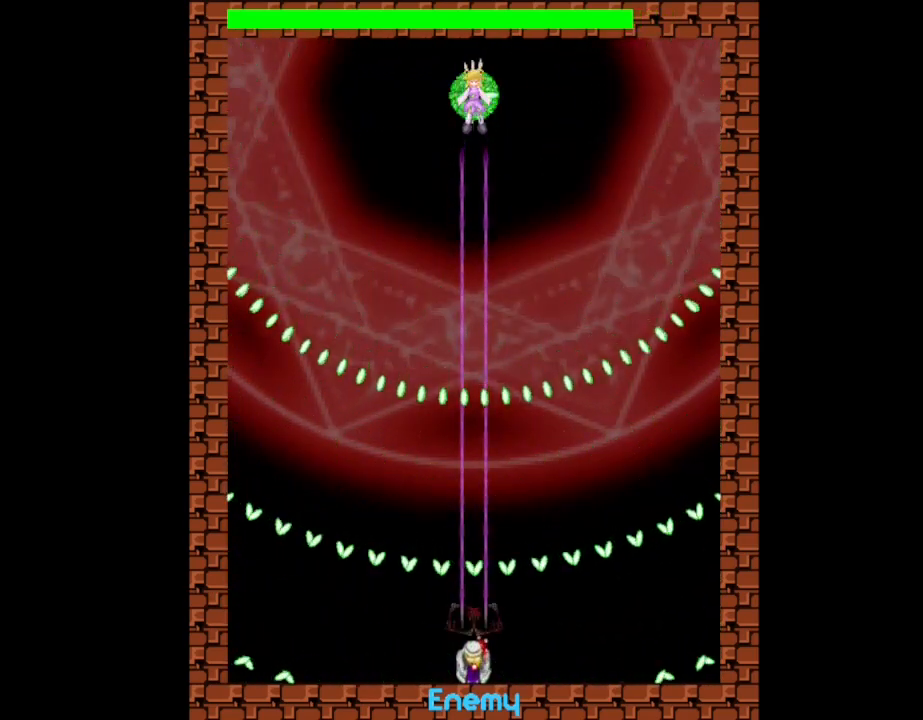
{"keys": ["l_up"], "events": [[17, "down", "down"], [217, "down", "up"]]}
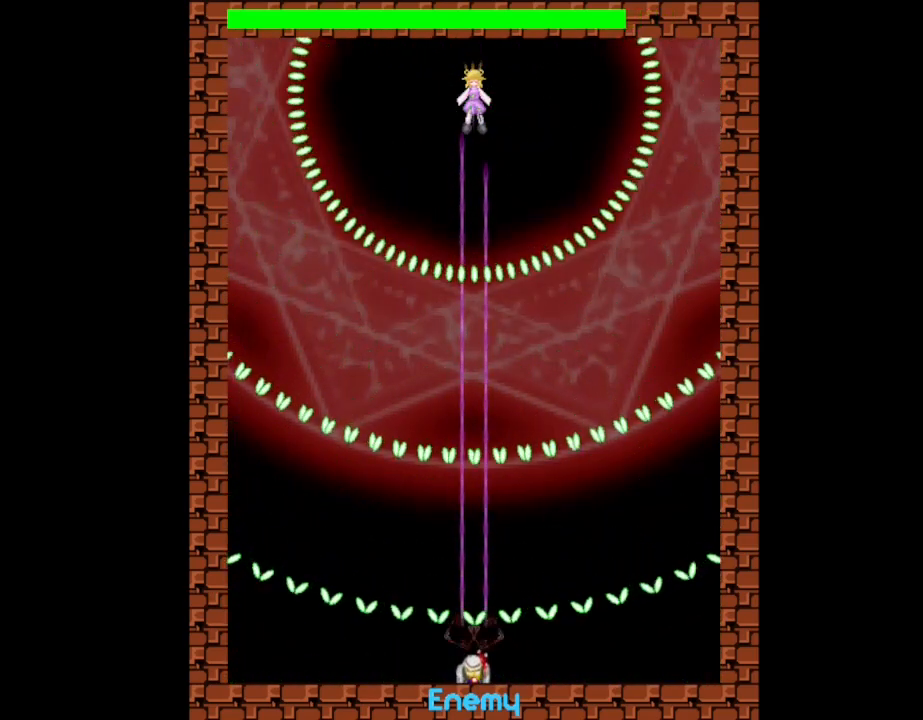
{"keys": ["l_up"], "events": []}
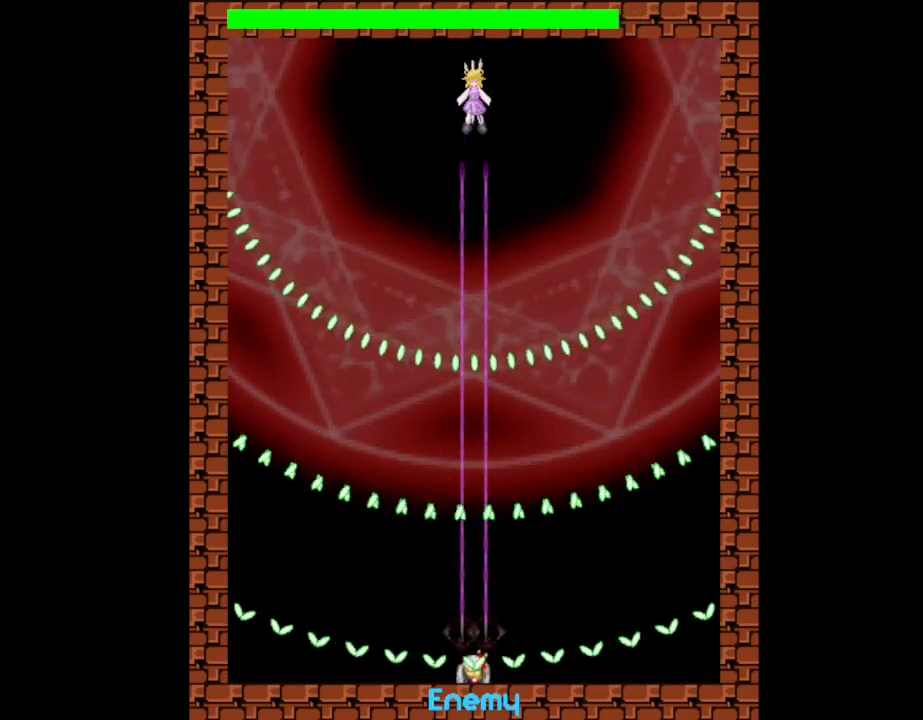
{"keys": ["l_up", "up"], "events": [[417, "up", "down"]]}
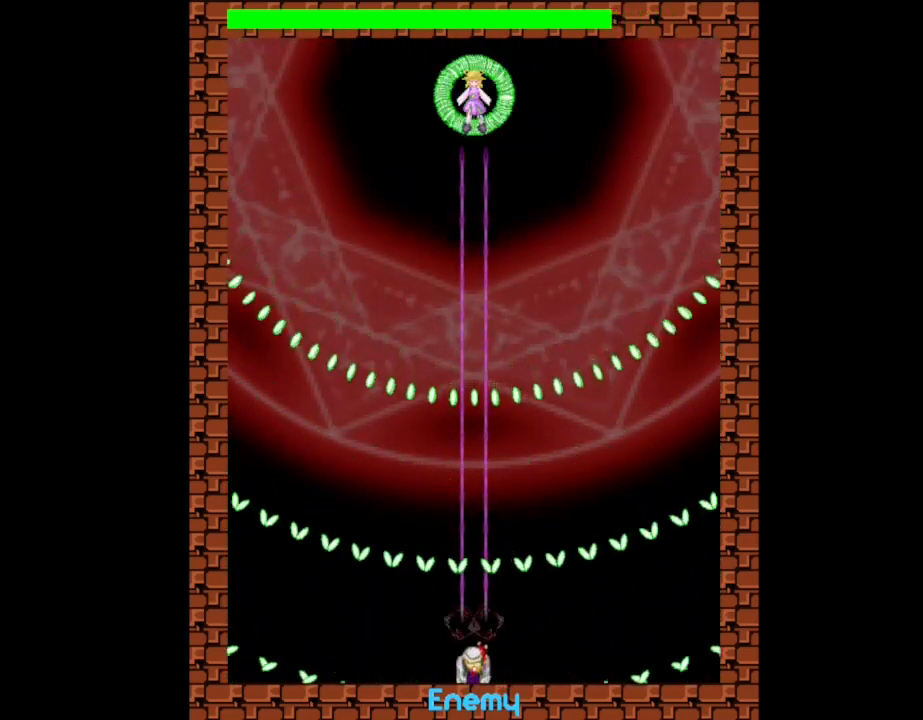
{"keys": ["l_up"], "events": [[67, "up", "up"]]}
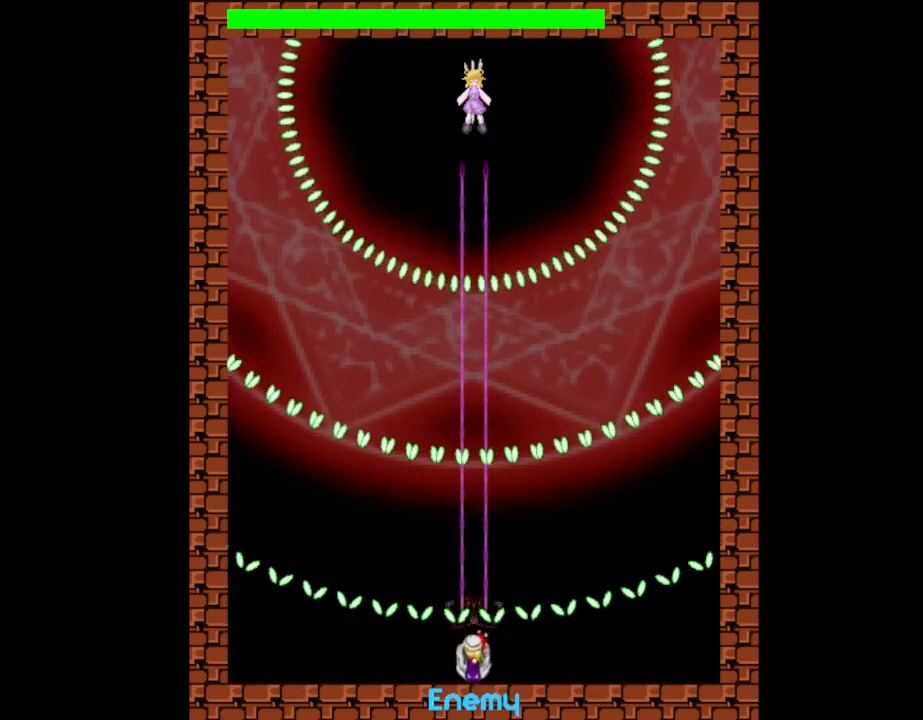
{"keys": ["l_up"], "events": []}
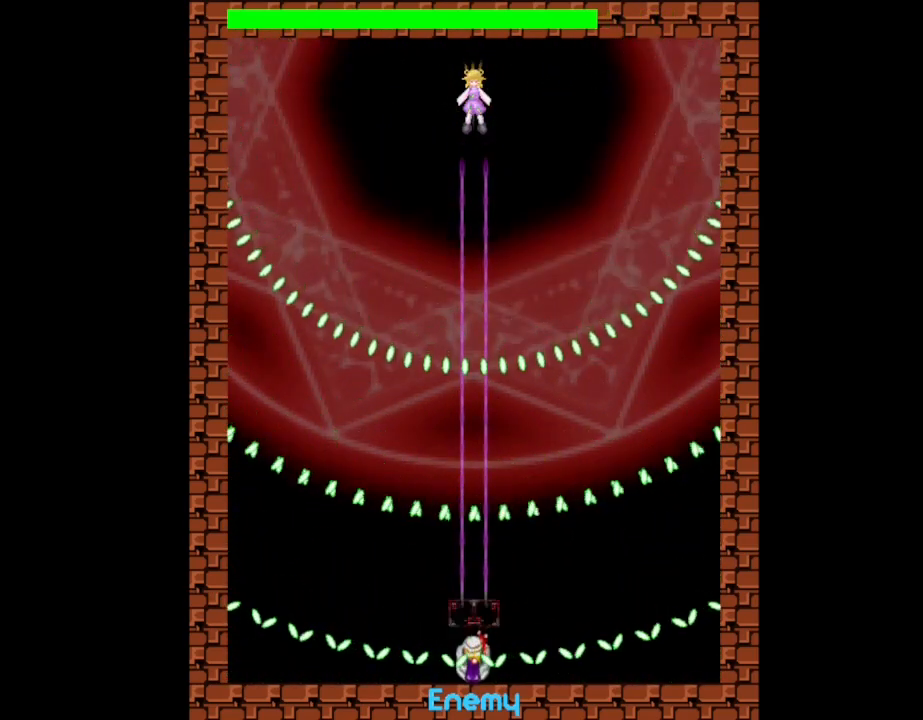
{"keys": ["down", "l_up"], "events": [[483, "down", "down"]]}
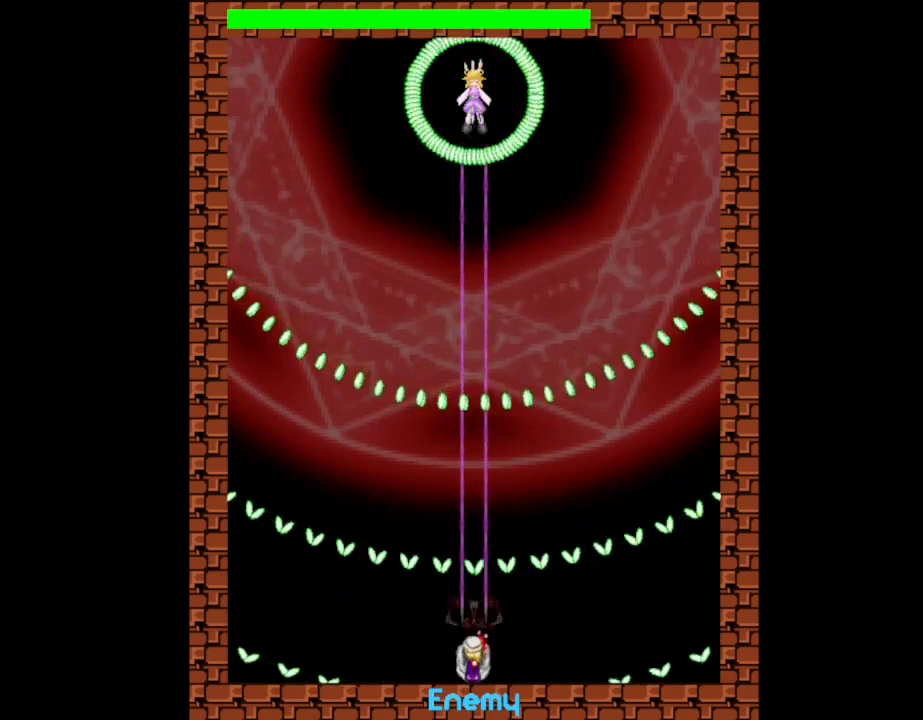
{"keys": ["l_up"], "events": [[233, "down", "up"]]}
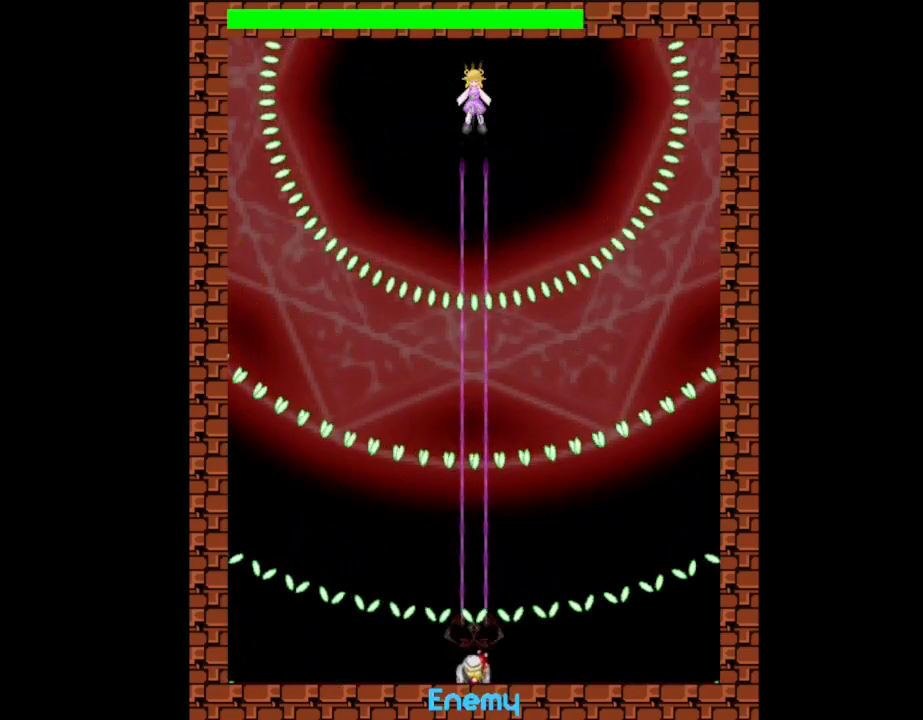
{"keys": ["l_up"], "events": []}